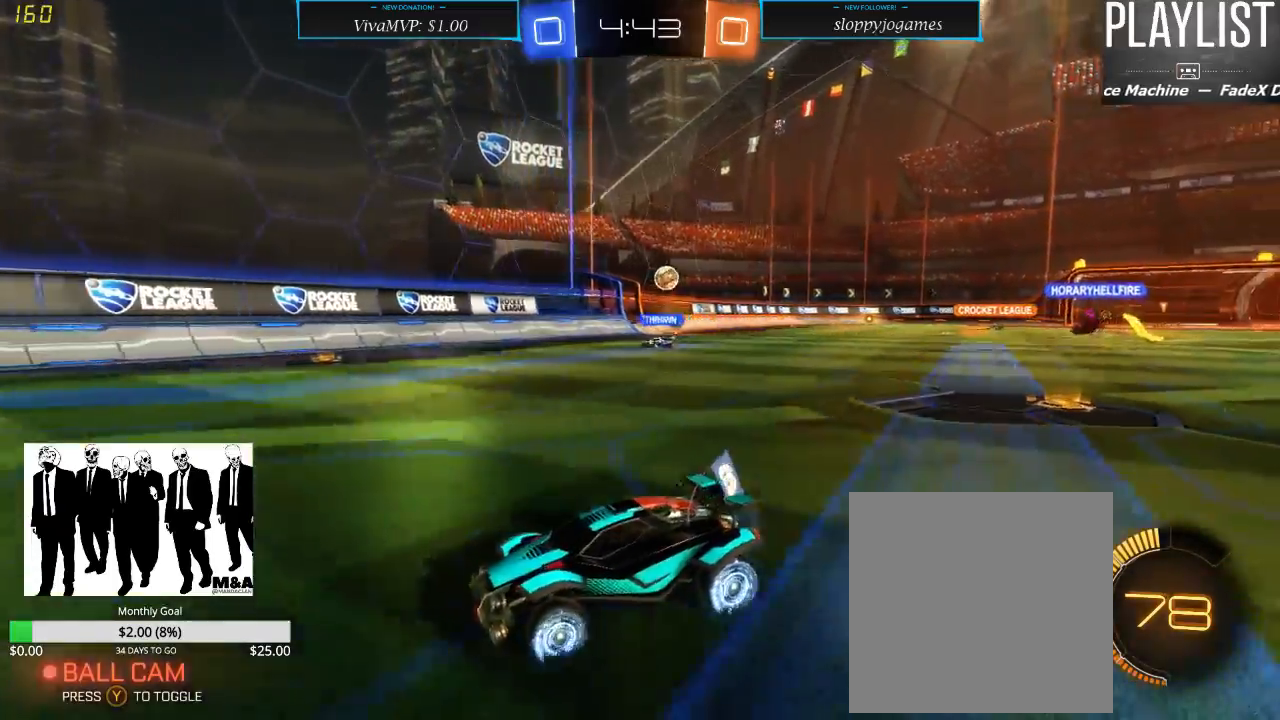
Gameplay with a controller (Xbox layout); each line is a JSON object with the inputs held at the frame after it (dt_ms = milliseconds from this image to that frame). "events" lists button and stick changes between this image and that frame as [ms after this image, input, new state], when the widget could be followed in between. Not read: L3 R3.
{"dt_ms": 500, "buttons": ["R2"], "left_stick": "down-right", "right_stick": "center", "events": [[333, "X", "up"]]}
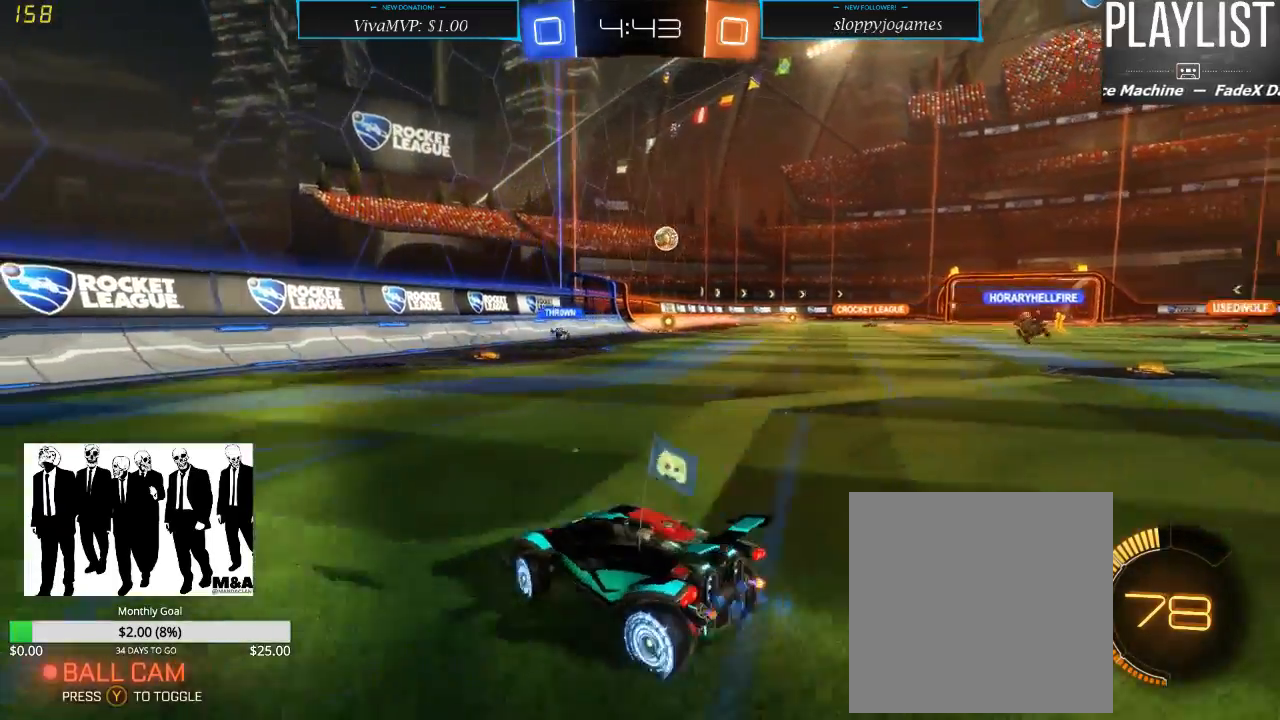
{"dt_ms": 500, "buttons": ["R2"], "left_stick": "left", "right_stick": "center", "events": [[300, "left_stick", "center"], [417, "left_stick", "left"]]}
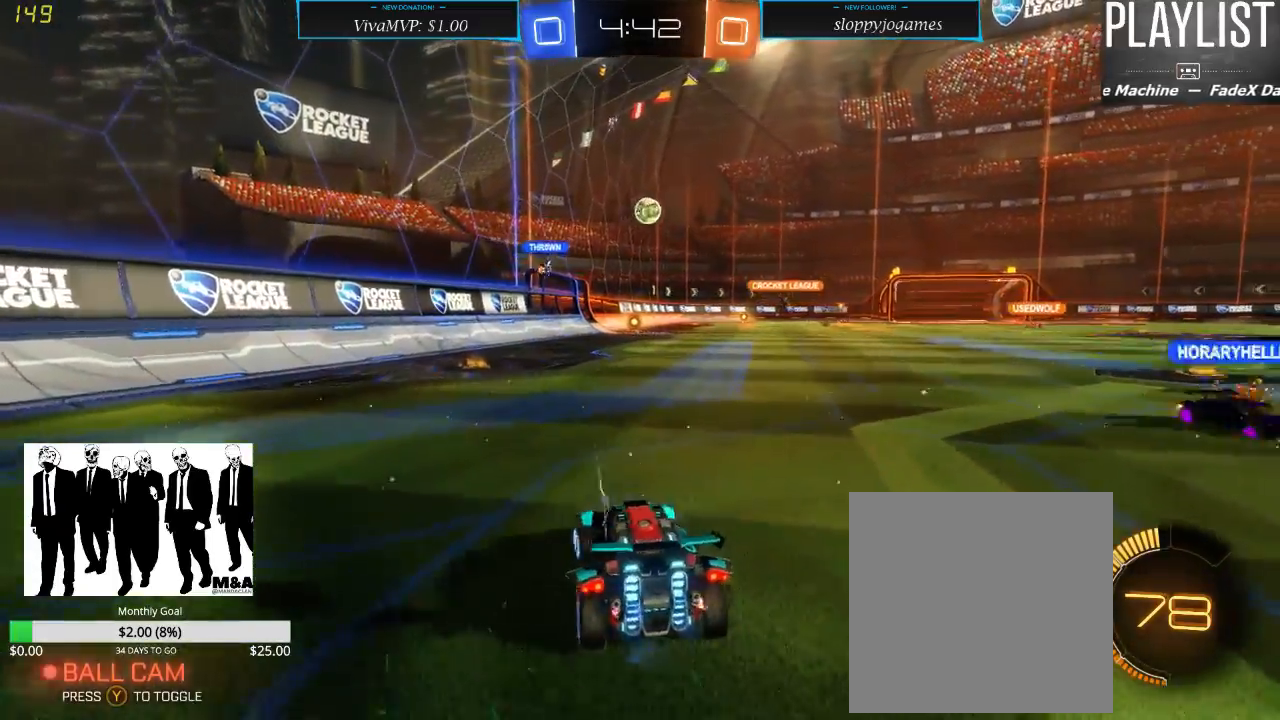
{"dt_ms": 500, "buttons": ["R2"], "left_stick": "center", "right_stick": "center", "events": [[117, "left_stick", "center"], [250, "left_stick", "left"], [383, "left_stick", "center"]]}
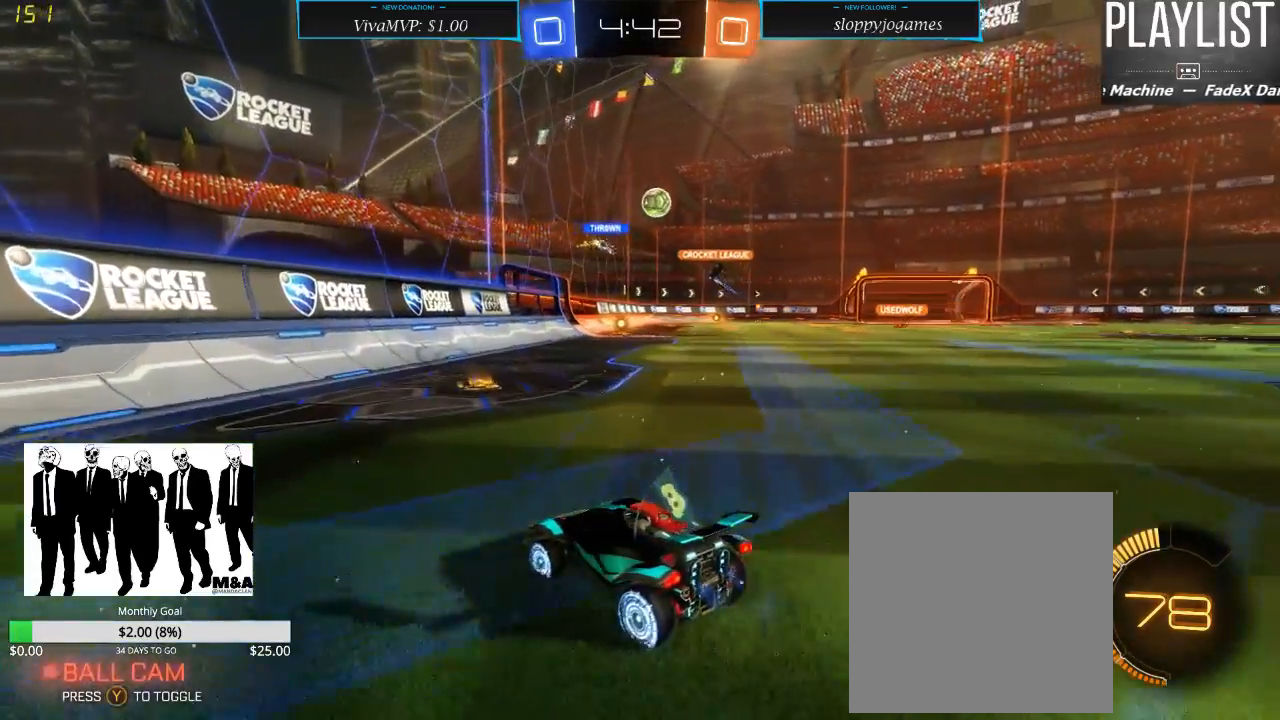
{"dt_ms": 500, "buttons": ["R2"], "left_stick": "right", "right_stick": "center", "events": [[133, "left_stick", "right"], [150, "X", "down"], [250, "X", "up"]]}
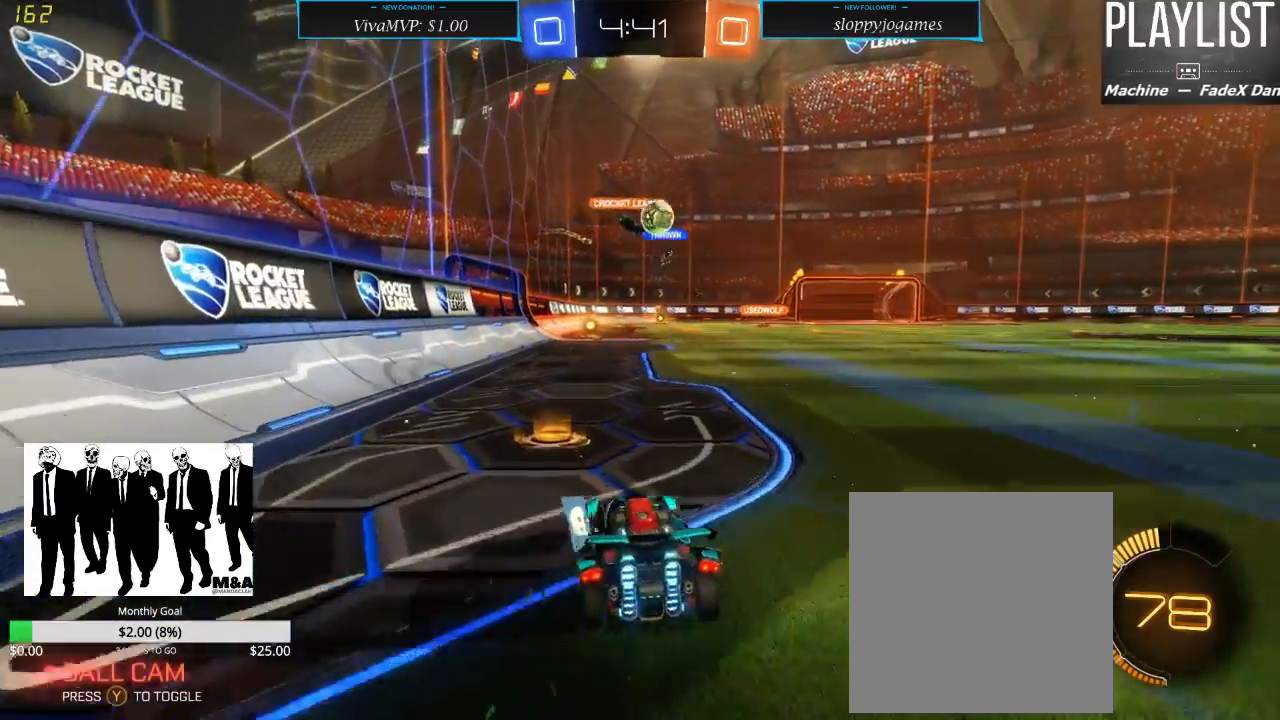
{"dt_ms": 1000, "buttons": ["A", "R1", "R2"], "left_stick": "down", "right_stick": "center", "events": [[200, "left_stick", "center"], [317, "left_stick", "left"], [500, "left_stick", "center"], [667, "left_stick", "down"], [733, "R1", "down"], [750, "A", "down"]]}
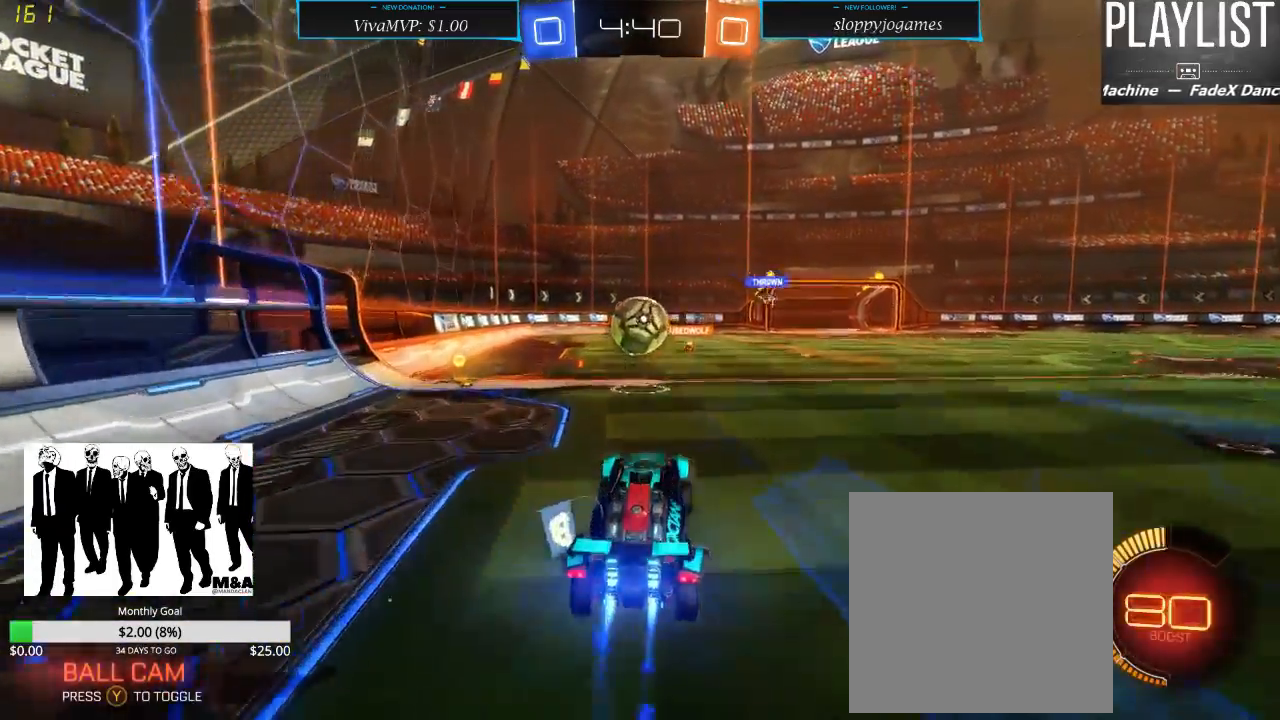
{"dt_ms": 500, "buttons": ["R2"], "left_stick": "up", "right_stick": "center", "events": [[33, "left_stick", "center"], [67, "A", "up"], [117, "left_stick", "left"], [367, "R1", "up"], [483, "left_stick", "up"]]}
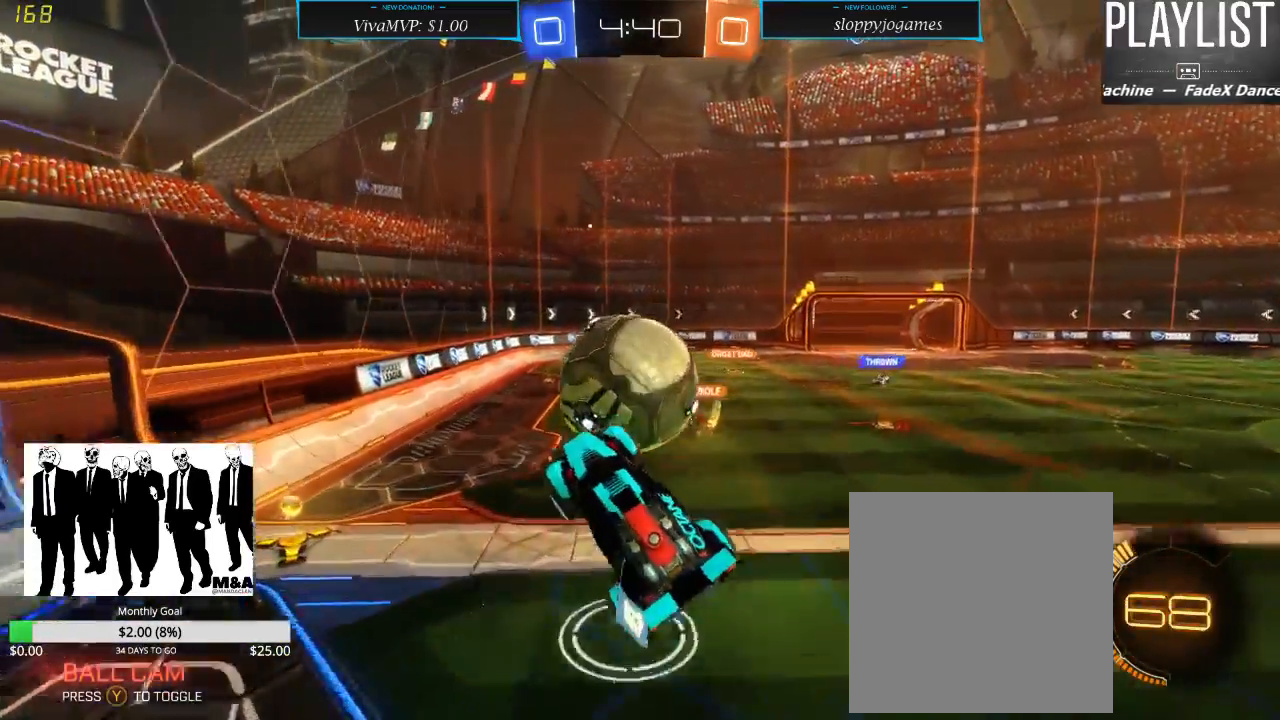
{"dt_ms": 1000, "buttons": ["R2"], "left_stick": "right", "right_stick": "center", "events": [[67, "A", "down"], [217, "A", "up"], [533, "R2", "up"], [700, "left_stick", "center"], [767, "R2", "down"], [800, "left_stick", "up"], [1000, "left_stick", "right"]]}
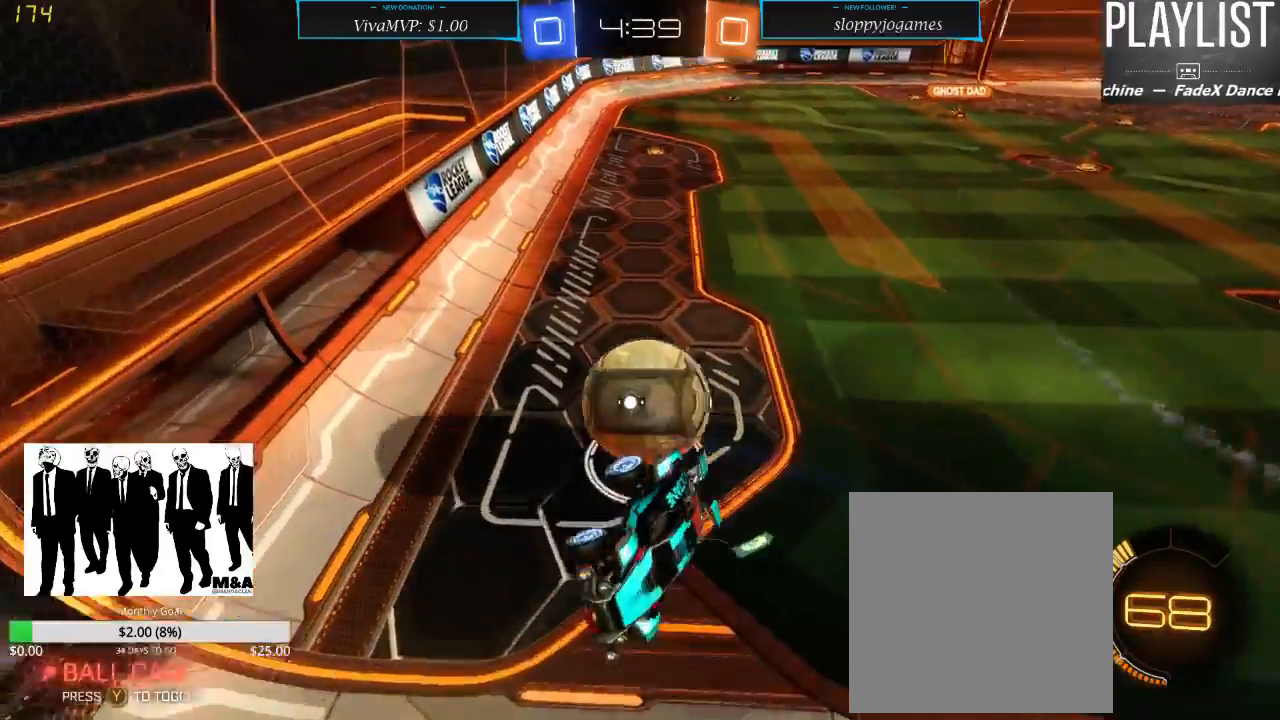
{"dt_ms": 500, "buttons": ["R2"], "left_stick": "right", "right_stick": "center"}
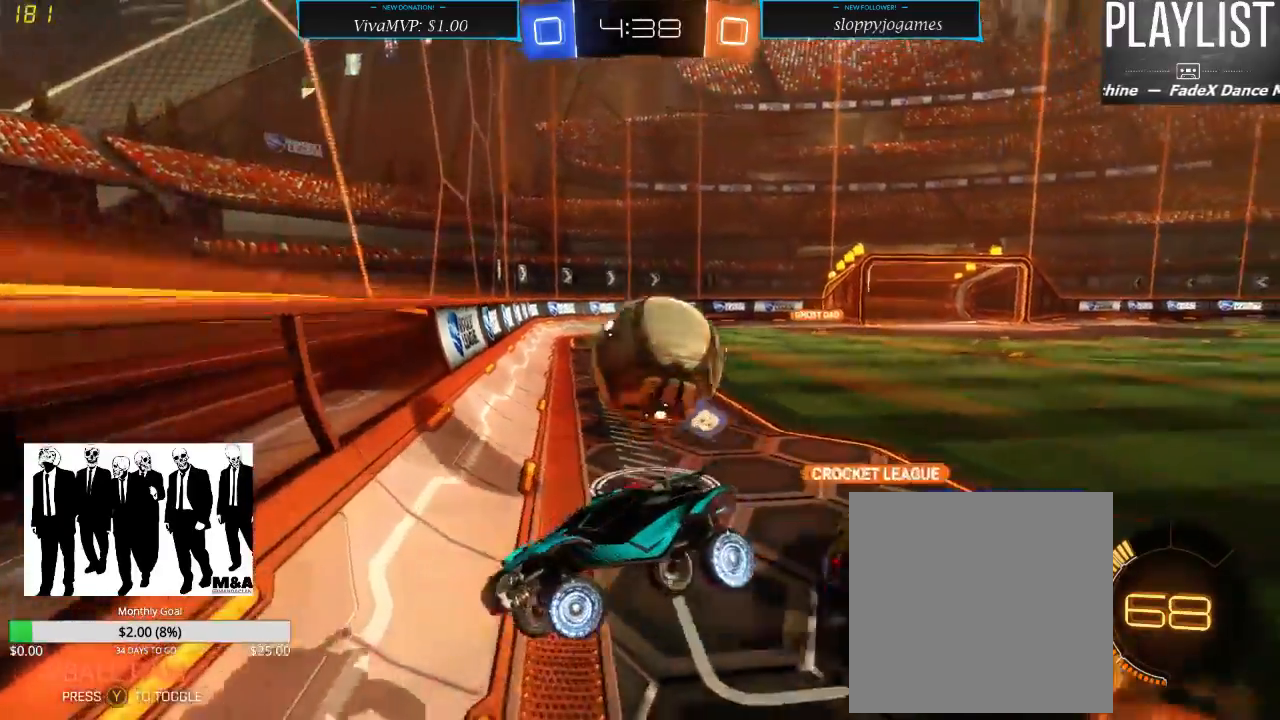
{"dt_ms": 500, "buttons": ["R2"], "left_stick": "right", "right_stick": "center", "events": []}
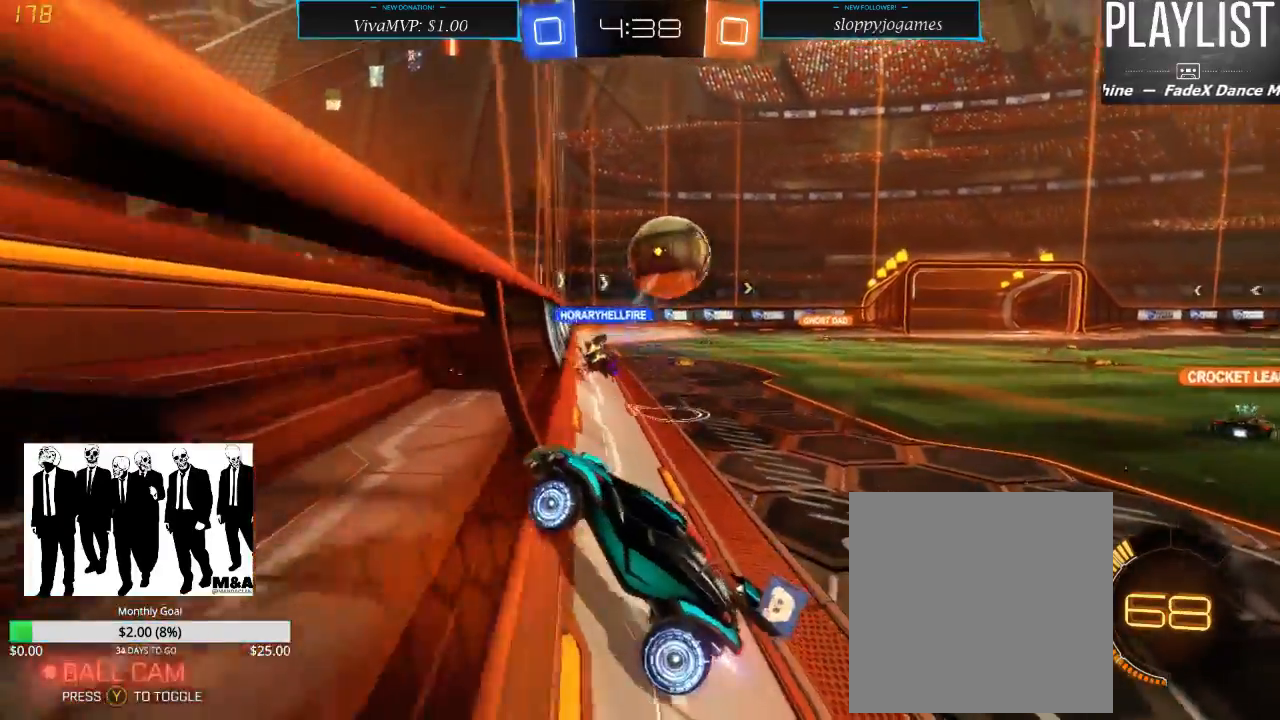
{"dt_ms": 500, "buttons": ["R2"], "left_stick": "right", "right_stick": "center", "events": []}
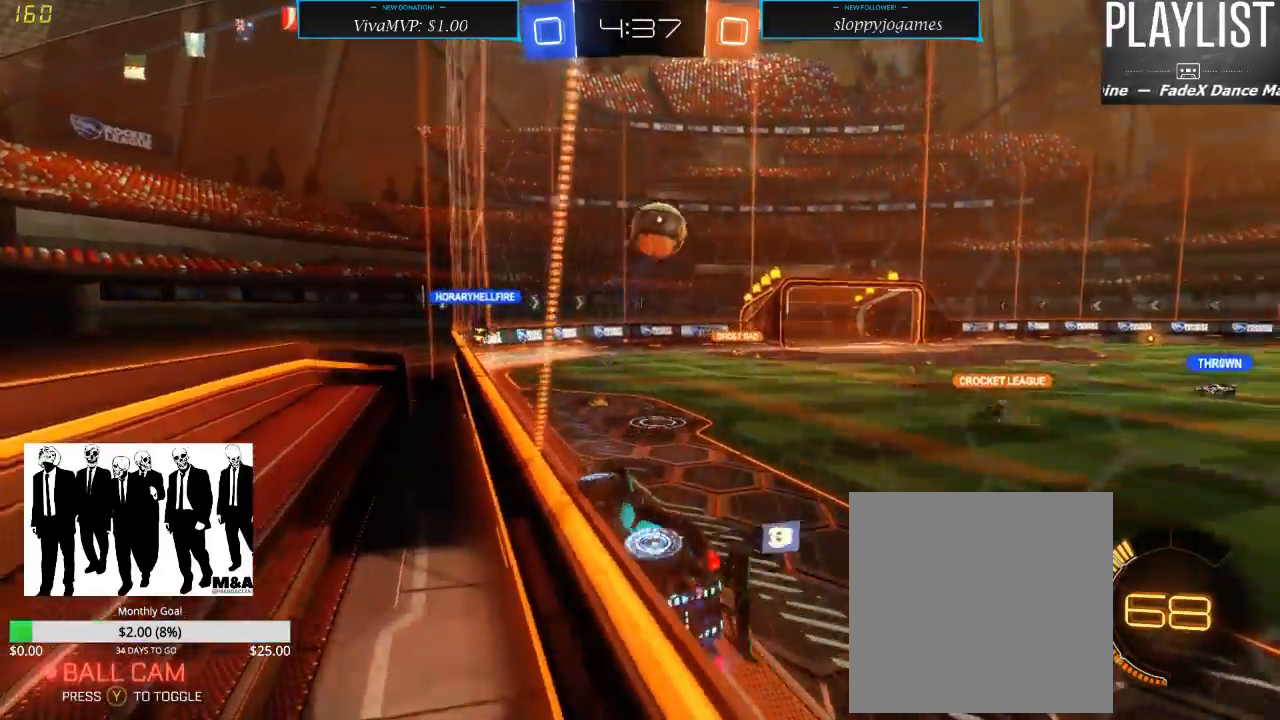
{"dt_ms": 500, "buttons": ["R2"], "left_stick": "right", "right_stick": "center", "events": []}
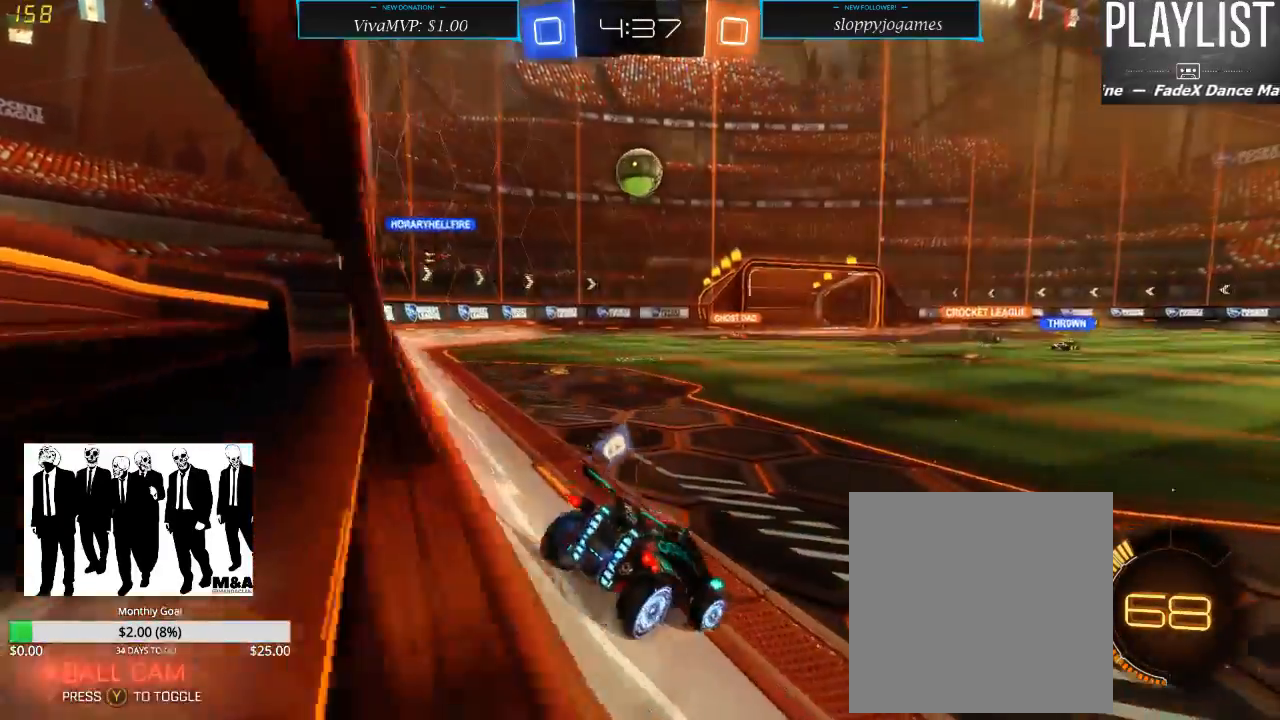
{"dt_ms": 500, "buttons": ["R2"], "left_stick": "right", "right_stick": "center", "events": []}
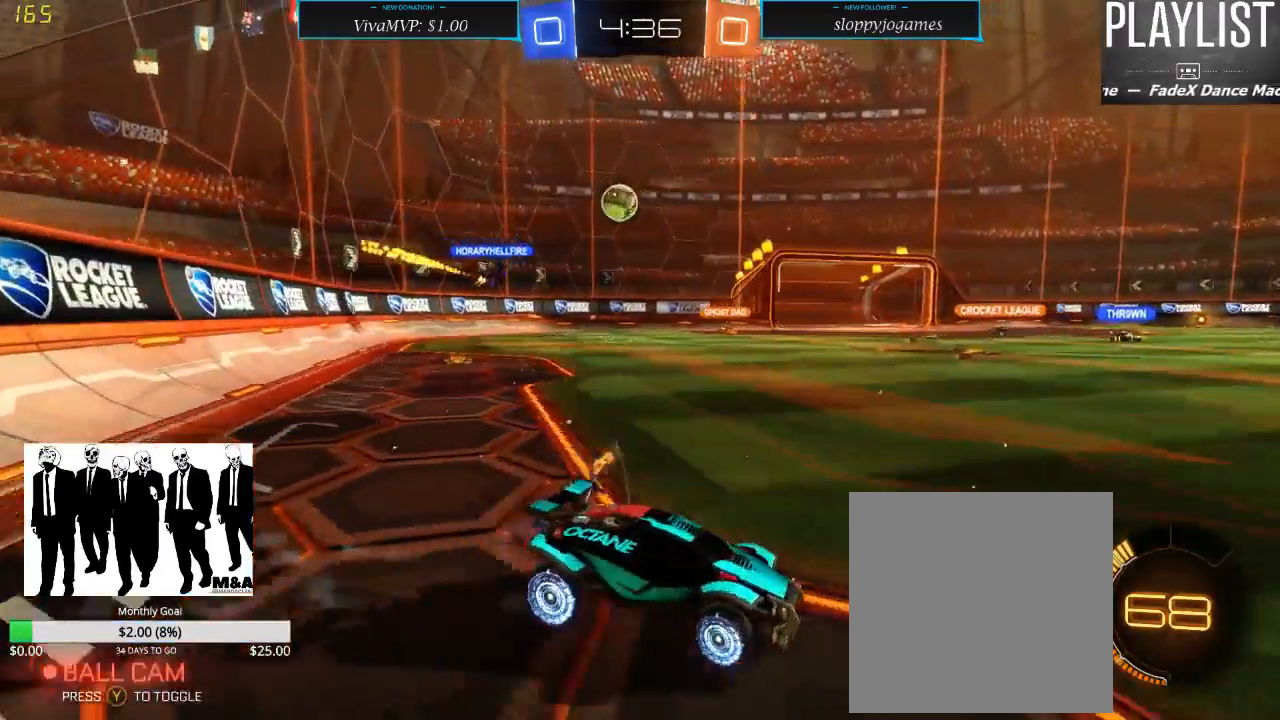
{"dt_ms": 500, "buttons": ["X", "R2"], "left_stick": "right", "right_stick": "center", "events": [[383, "X", "down"]]}
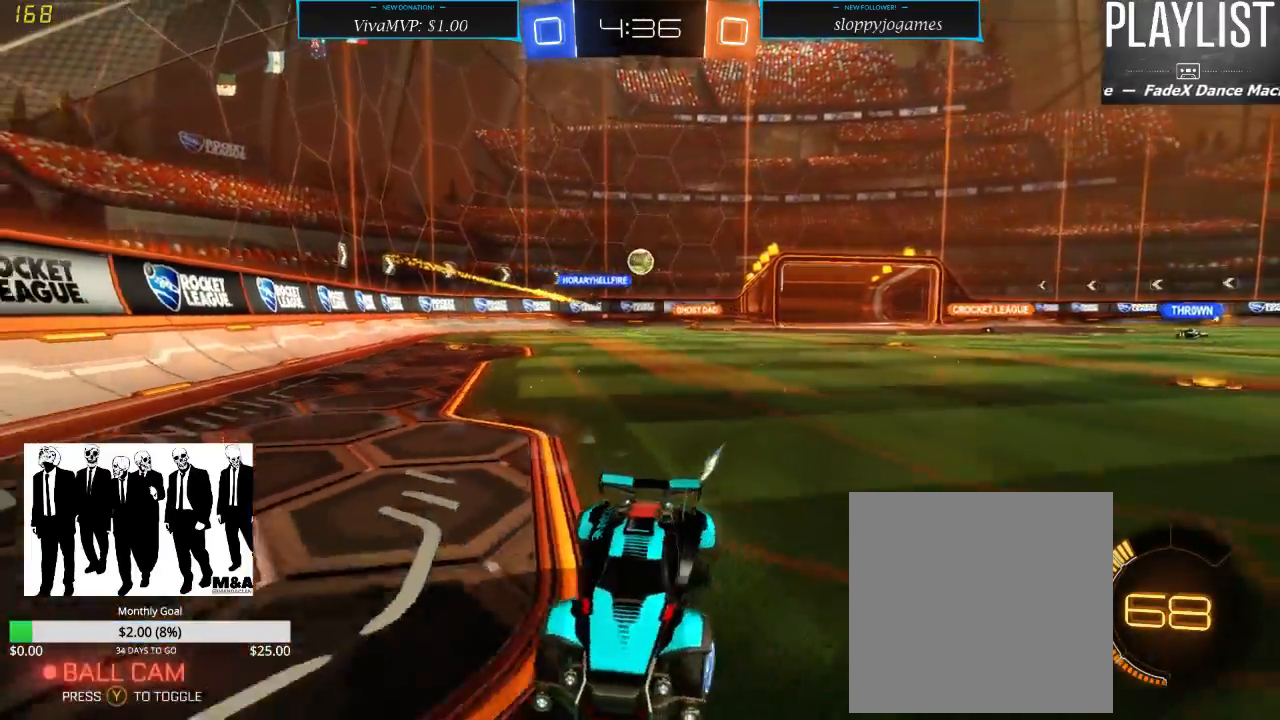
{"dt_ms": 500, "buttons": ["R2"], "left_stick": "right", "right_stick": "center", "events": [[433, "X", "up"]]}
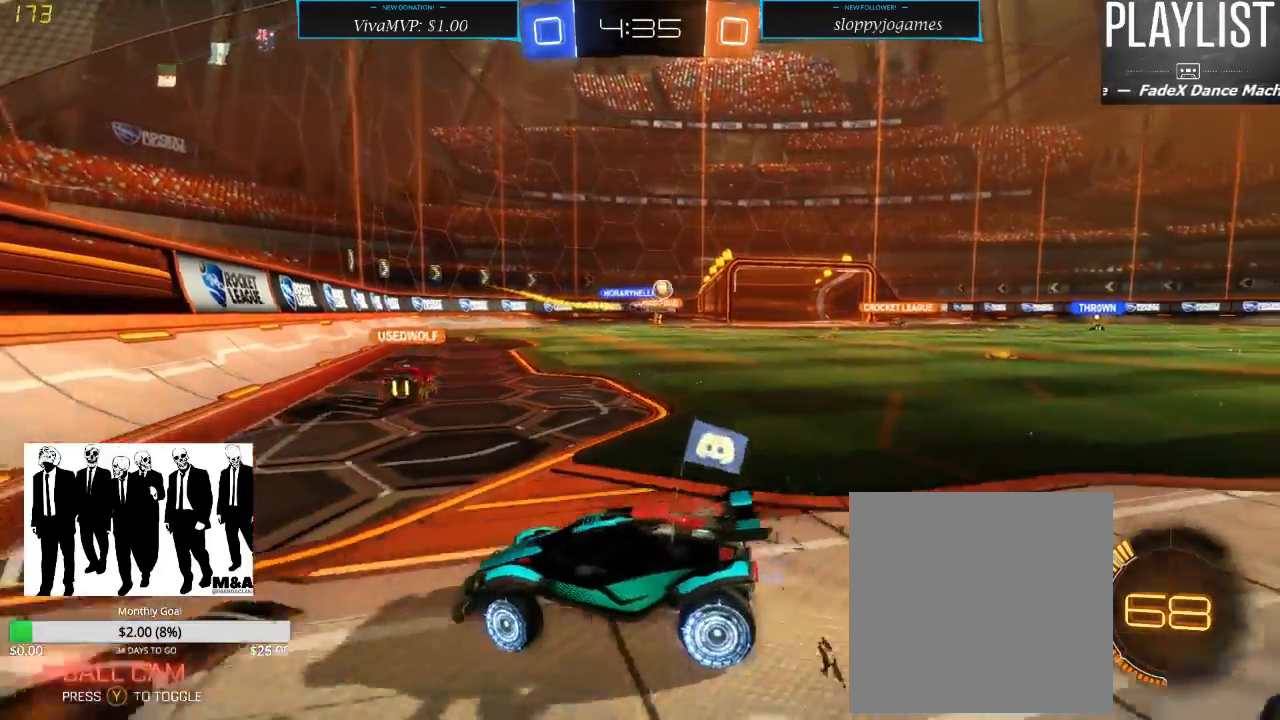
{"dt_ms": 500, "buttons": ["R2"], "left_stick": "right", "right_stick": "center", "events": []}
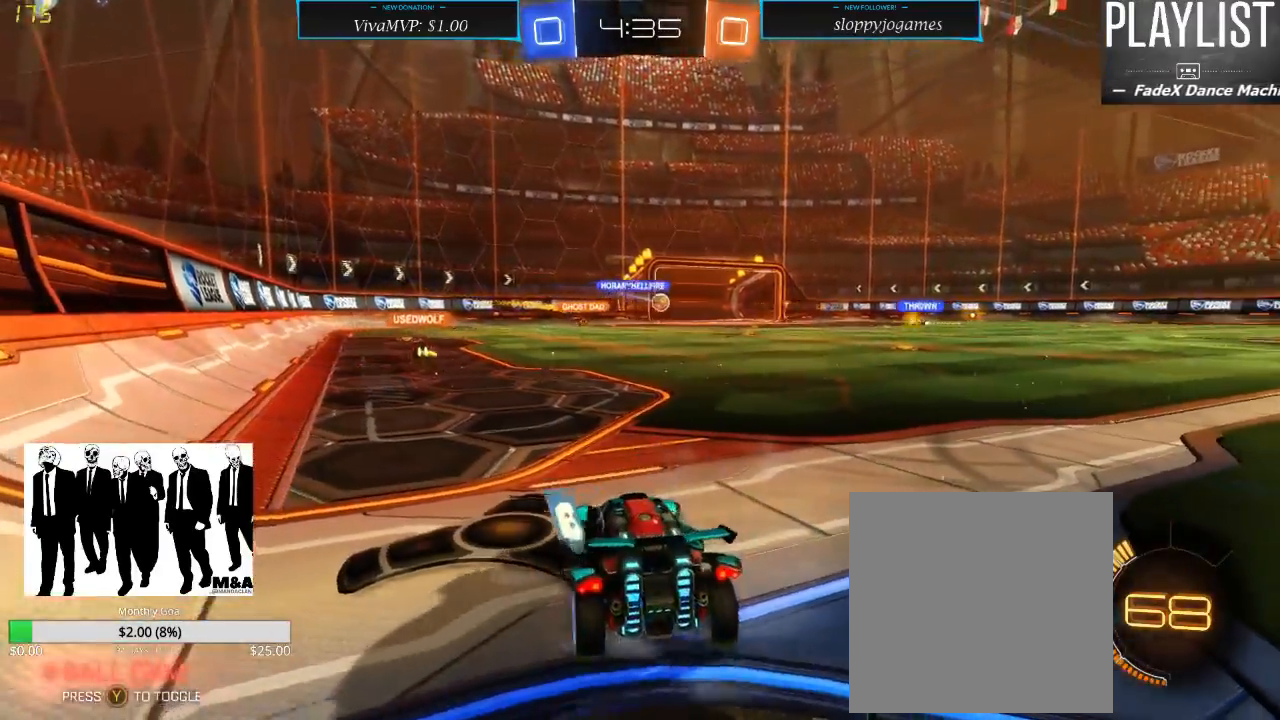
{"dt_ms": 500, "buttons": ["R2"], "left_stick": "right", "right_stick": "center", "events": []}
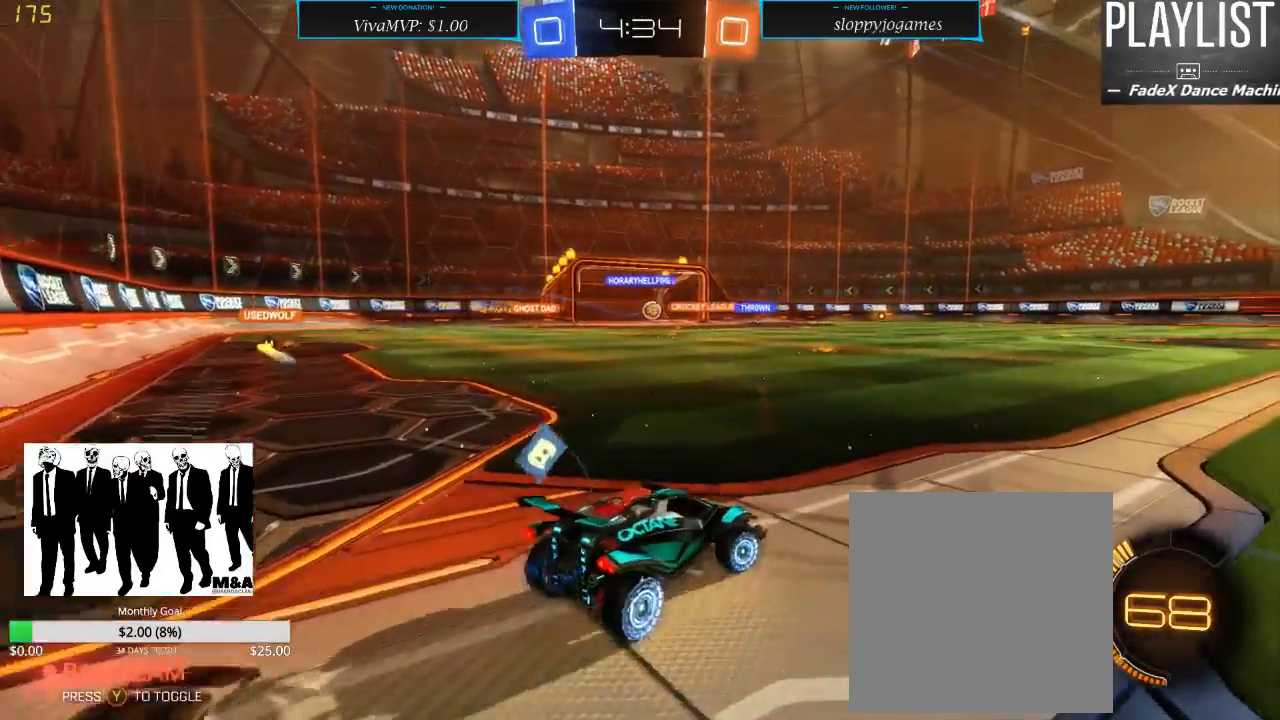
{"dt_ms": 500, "buttons": ["R2"], "left_stick": "center", "right_stick": "center", "events": [[117, "left_stick", "center"], [267, "left_stick", "left"], [500, "left_stick", "center"]]}
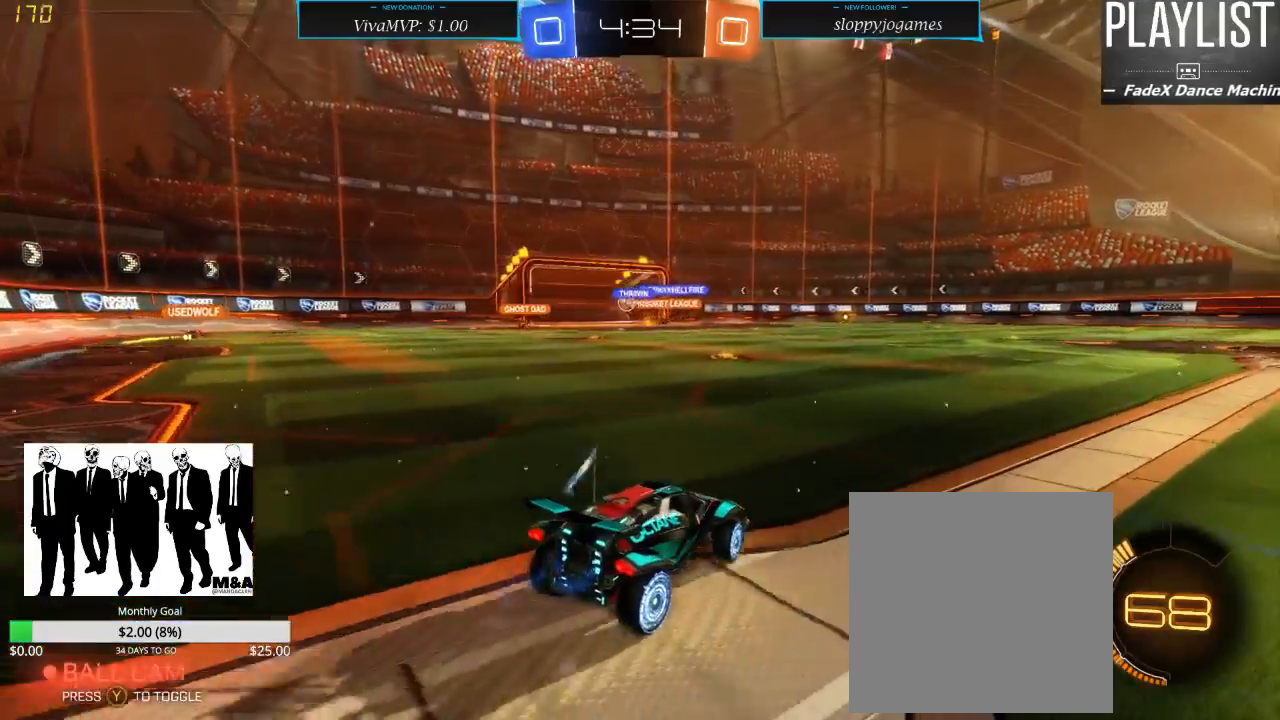
{"dt_ms": 500, "buttons": ["R2"], "left_stick": "center", "right_stick": "center", "events": []}
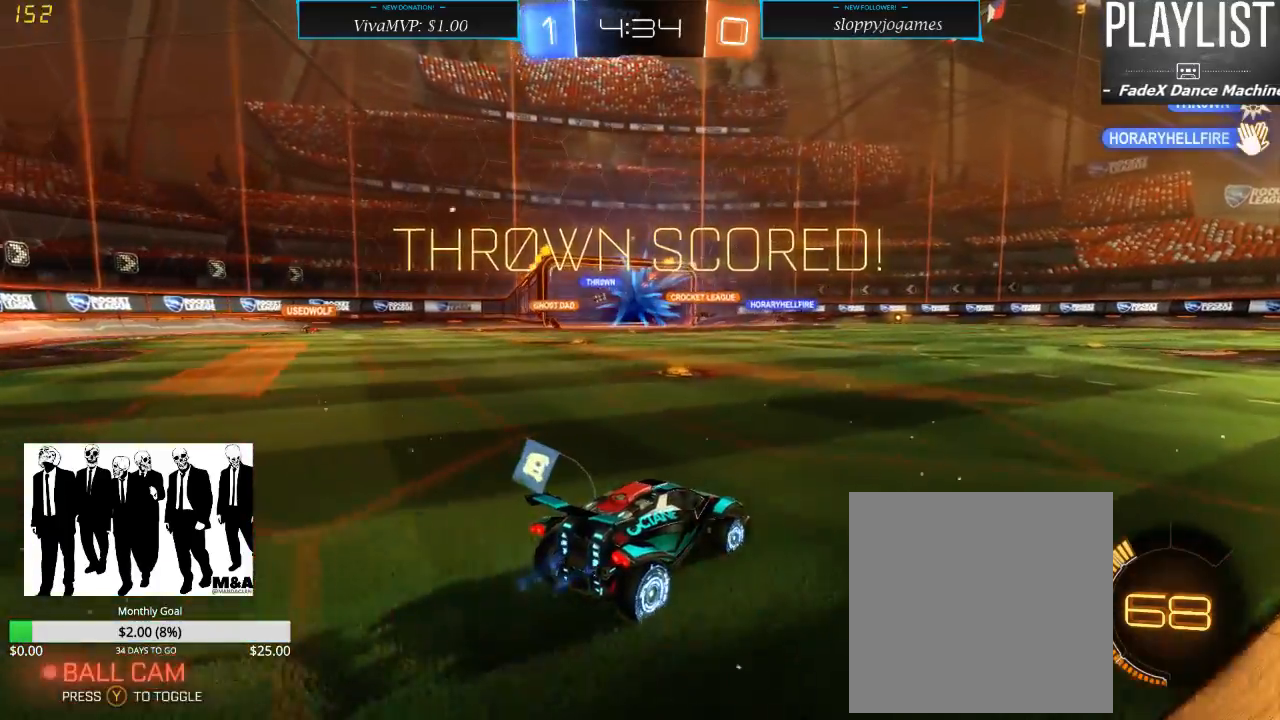
{"dt_ms": 500, "buttons": ["R2"], "left_stick": "center", "right_stick": "center", "events": [[83, "DPAD_LEFT", "down"], [233, "DPAD_LEFT", "up"], [367, "DPAD_UP", "down"], [500, "DPAD_UP", "up"]]}
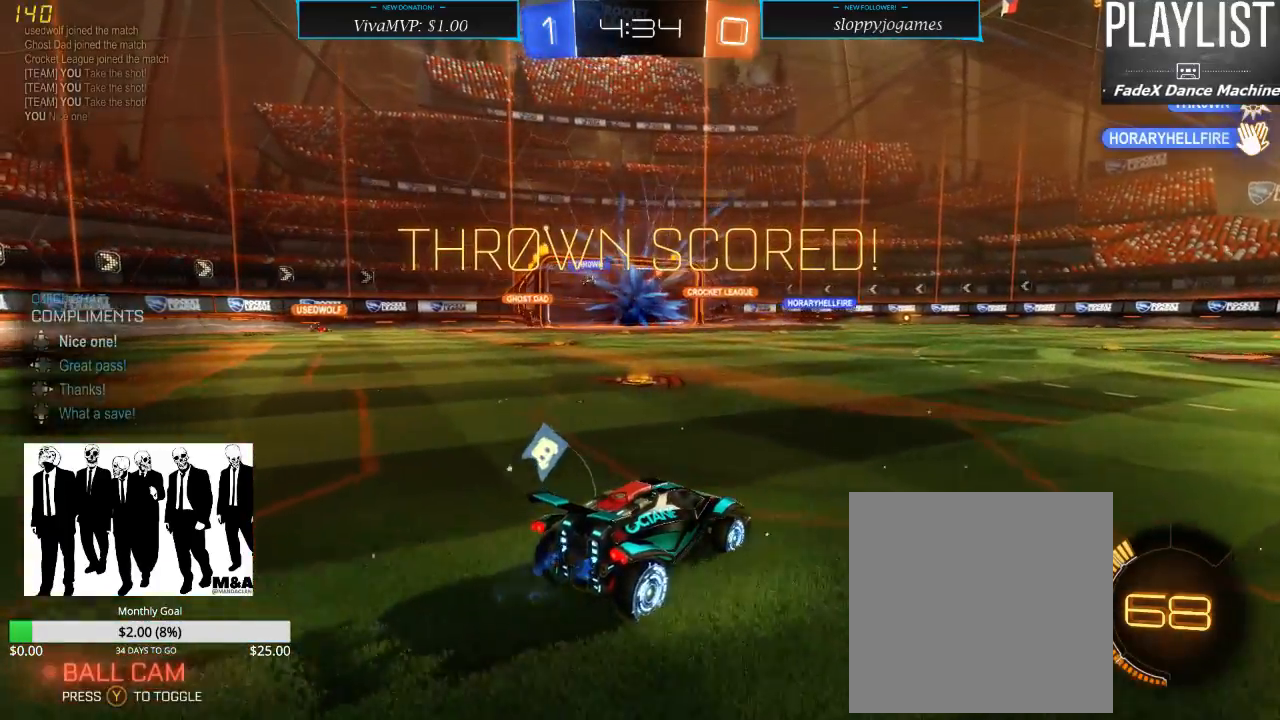
{"dt_ms": 500, "buttons": ["R1", "R2"], "left_stick": "right", "right_stick": "center", "events": [[200, "left_stick", "right"], [300, "R1", "down"]]}
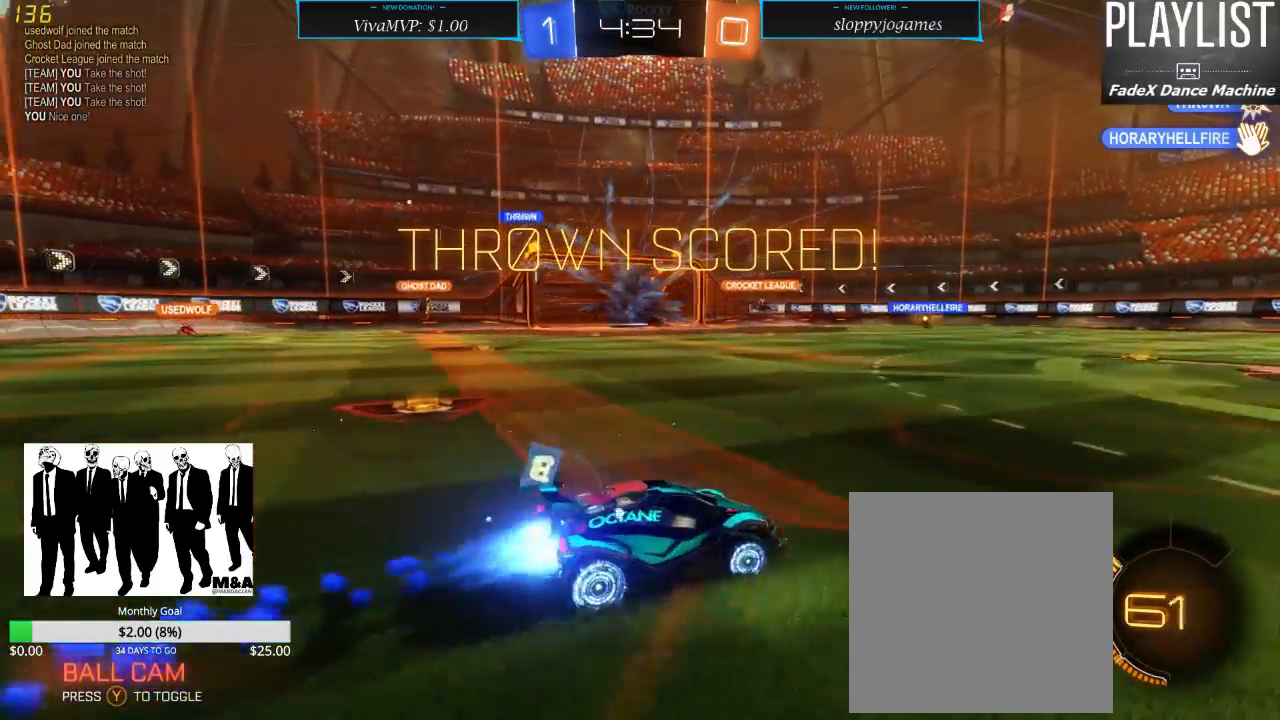
{"dt_ms": 500, "buttons": ["R2"], "left_stick": "up-right", "right_stick": "center", "events": [[33, "left_stick", "up-right"], [83, "A", "down"], [217, "A", "up"], [250, "A", "down"], [383, "A", "up"], [450, "R1", "up"]]}
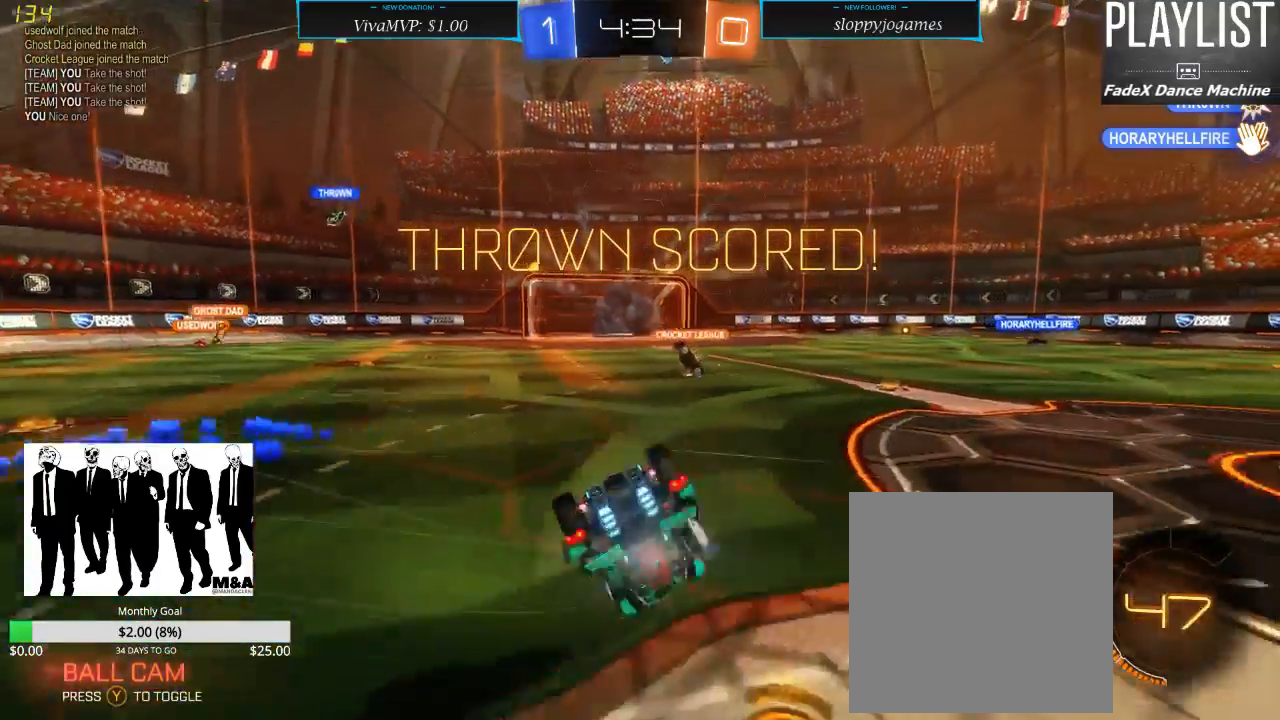
{"dt_ms": 500, "buttons": [], "left_stick": "down", "right_stick": "center", "events": [[83, "left_stick", "center"], [167, "R2", "up"], [217, "left_stick", "down"]]}
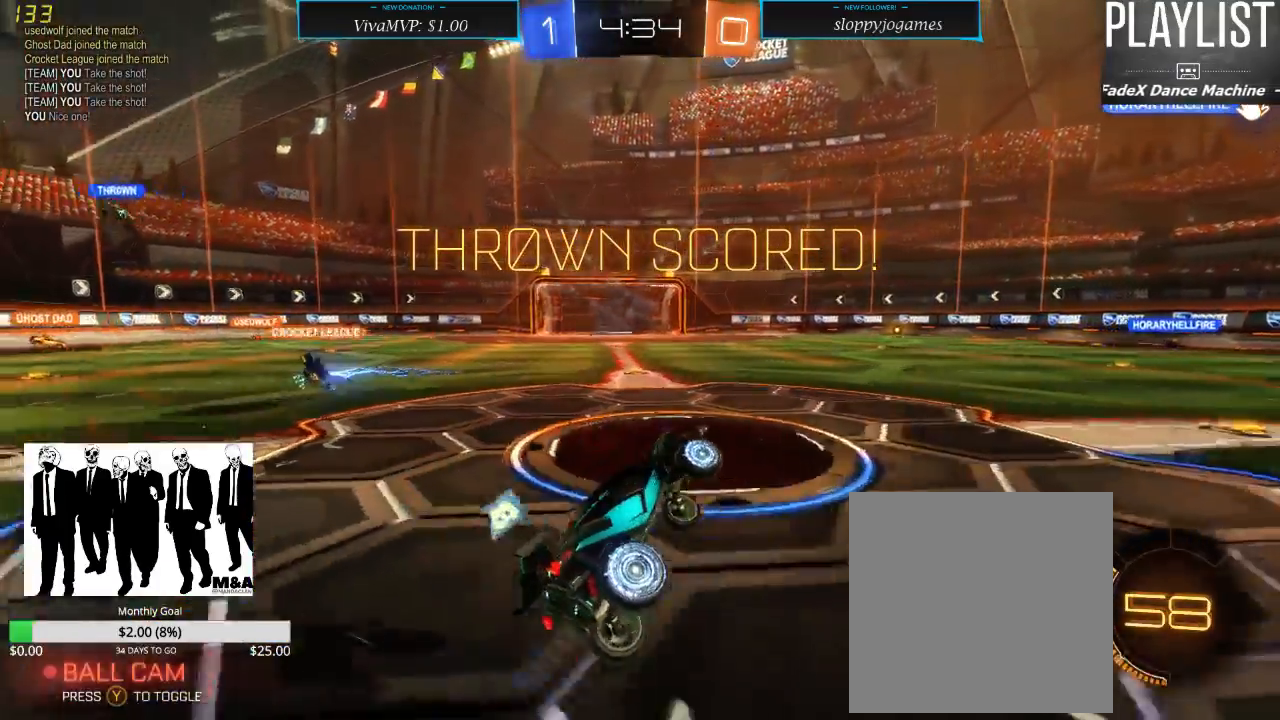
{"dt_ms": 500, "buttons": ["R2"], "left_stick": "right", "right_stick": "center", "events": [[83, "R2", "down"], [83, "left_stick", "center"], [233, "left_stick", "right"]]}
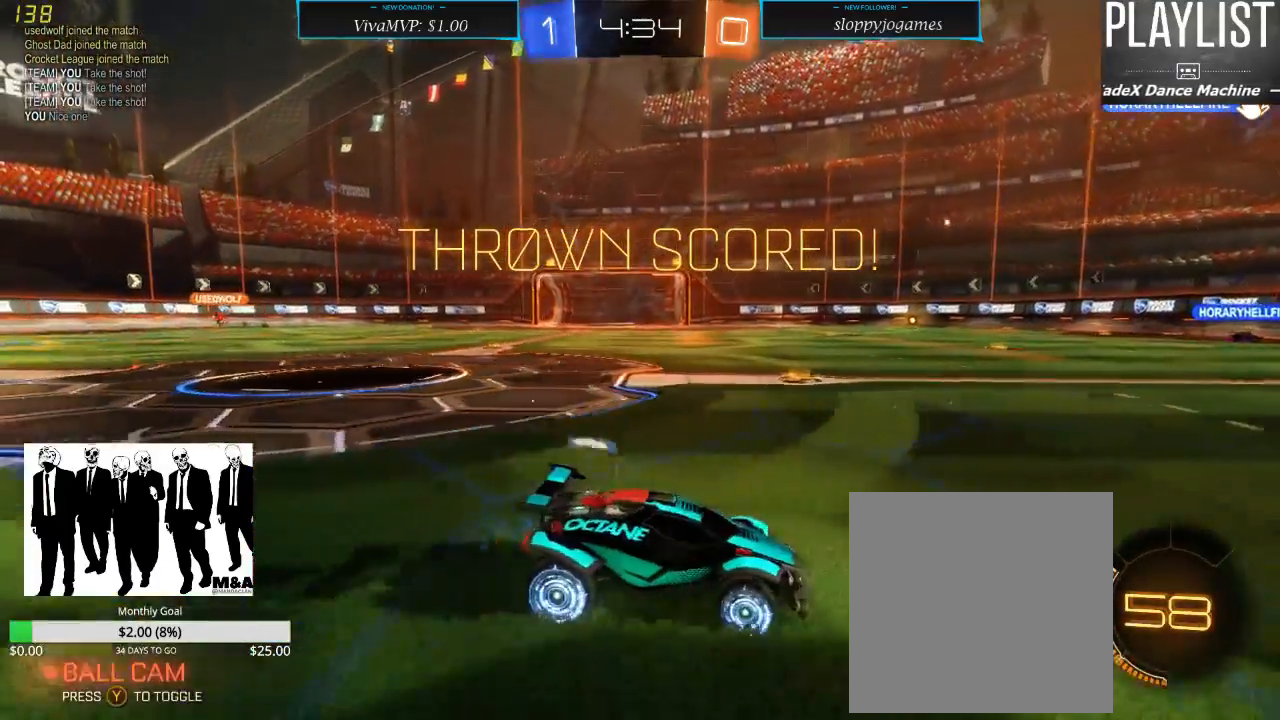
{"dt_ms": 500, "buttons": ["R1", "R2"], "left_stick": "up-right", "right_stick": "center", "events": [[50, "R1", "down"], [83, "left_stick", "up-right"], [217, "A", "down"], [283, "A", "up"], [317, "A", "down"], [433, "A", "up"]]}
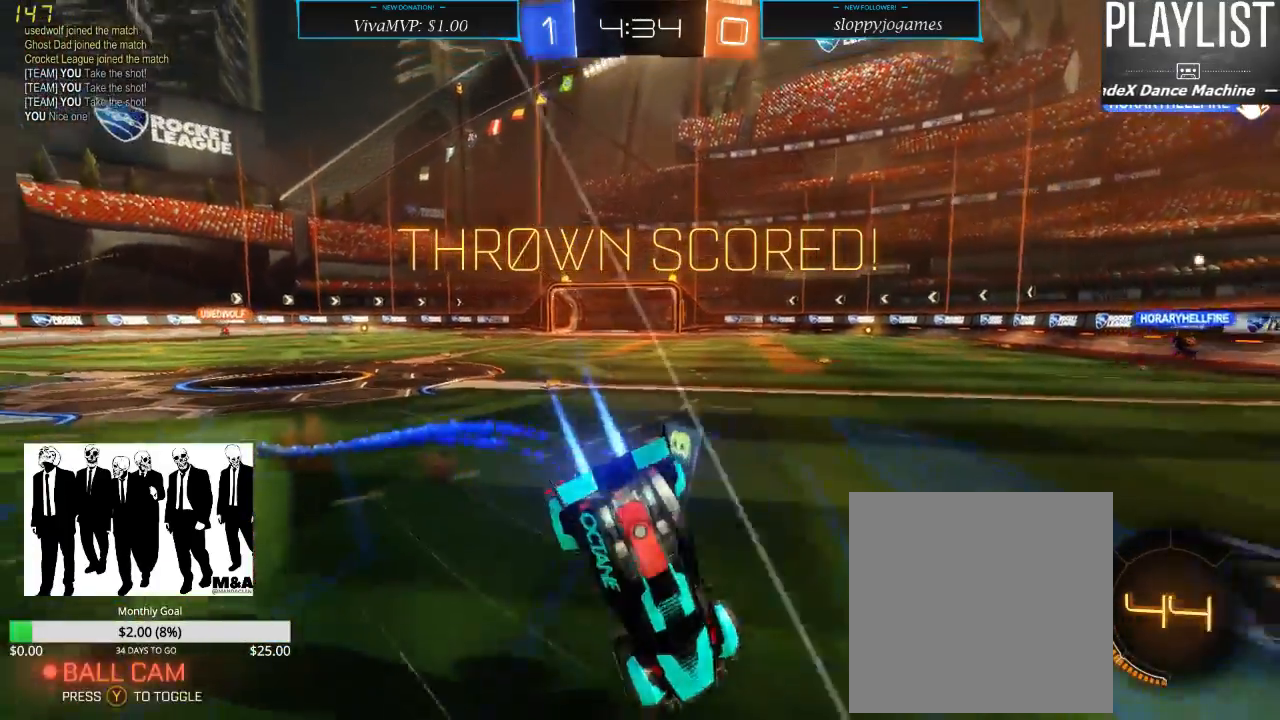
{"dt_ms": 500, "buttons": [], "left_stick": "center", "right_stick": "center", "events": [[50, "R1", "up"], [167, "R2", "up"], [200, "left_stick", "center"]]}